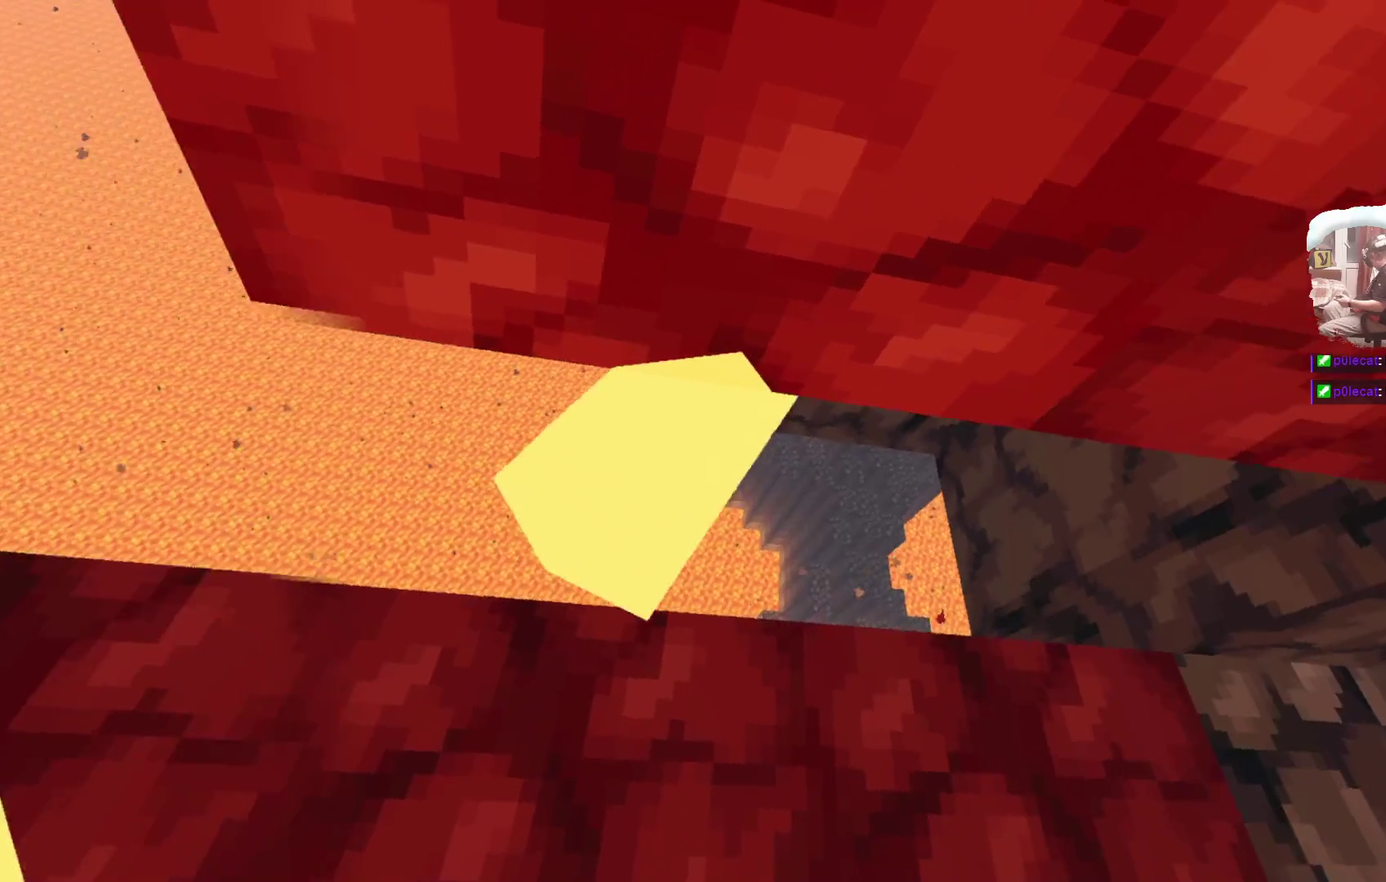
Gameplay with a controller; each line is a JSON object with the inputs held at the frame after it (dt_ms = milliseconds from this image to that frame). "events" lists button and stick changes between this image and that frame as [ms after this image, input, new state], when the widget could be followed in between. Not read: L1.
{"dt_ms": 500, "buttons": [], "left_stick": "center", "right_stick": "center"}
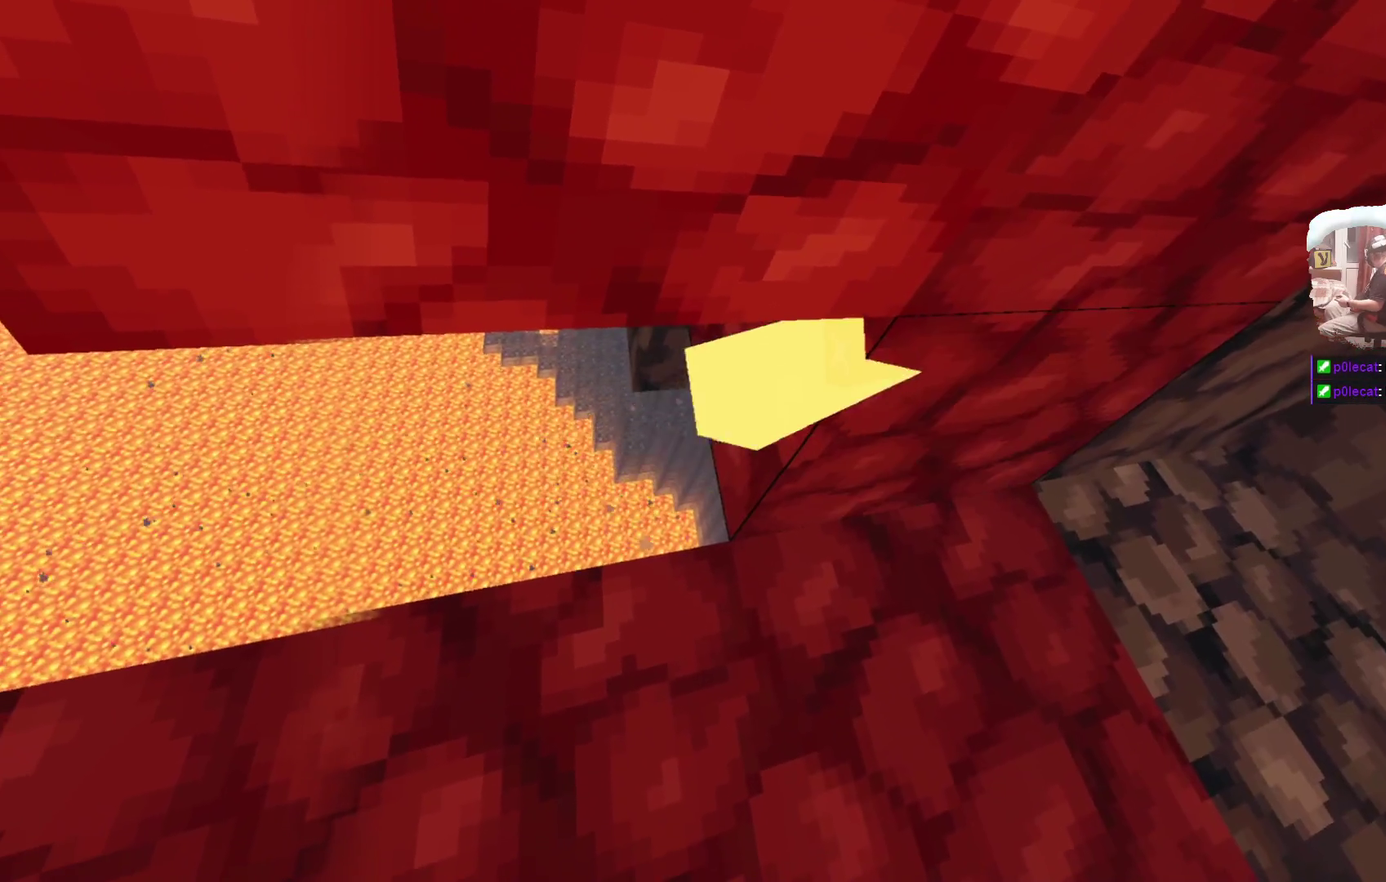
{"dt_ms": 300, "buttons": [], "left_stick": "center", "right_stick": "center", "events": []}
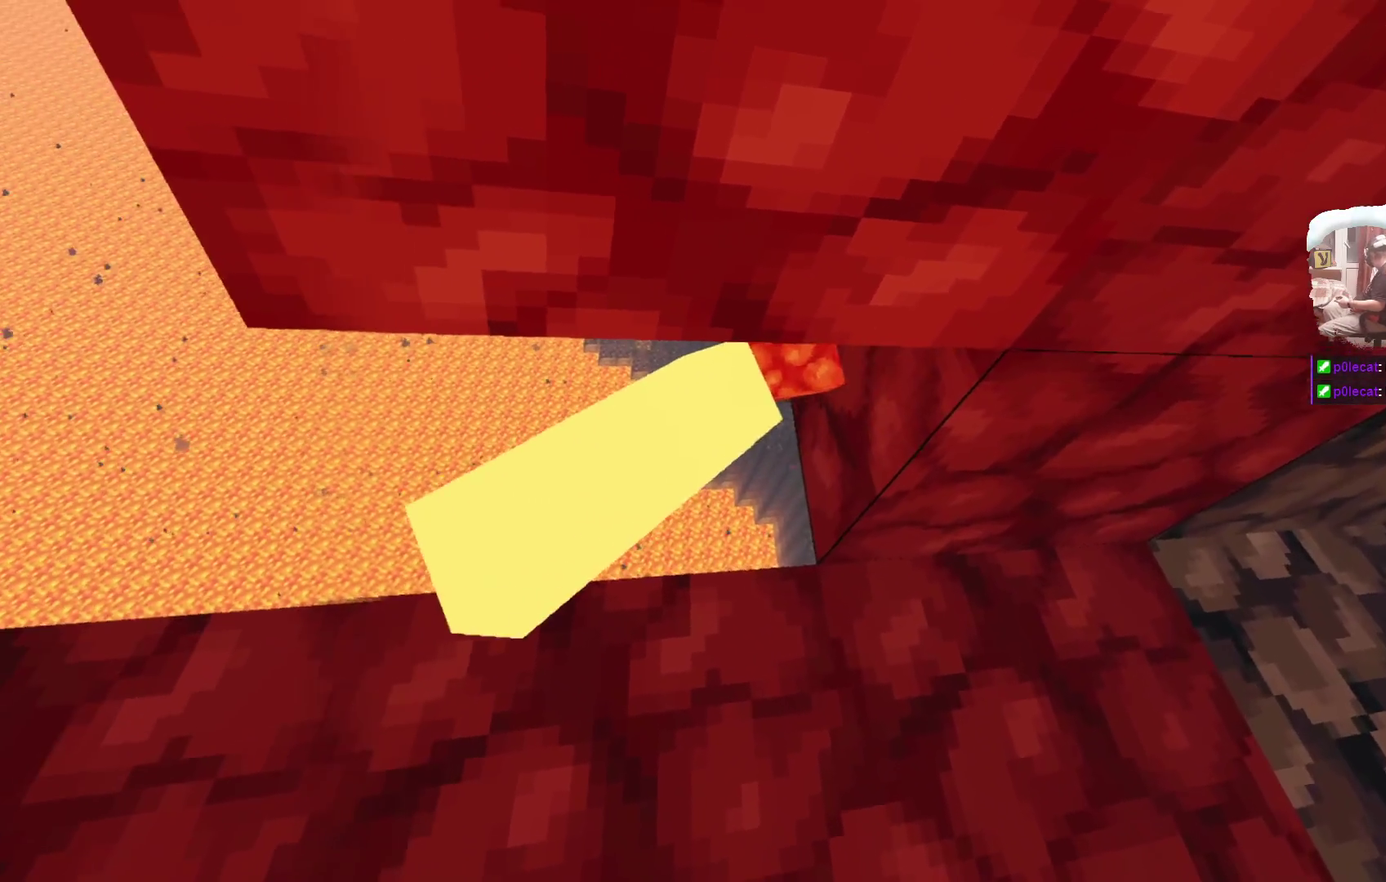
{"dt_ms": 700, "buttons": [], "left_stick": "up-left", "right_stick": "center", "events": [[50, "A", "down"], [167, "A", "up"], [683, "left_stick", "up-left"]]}
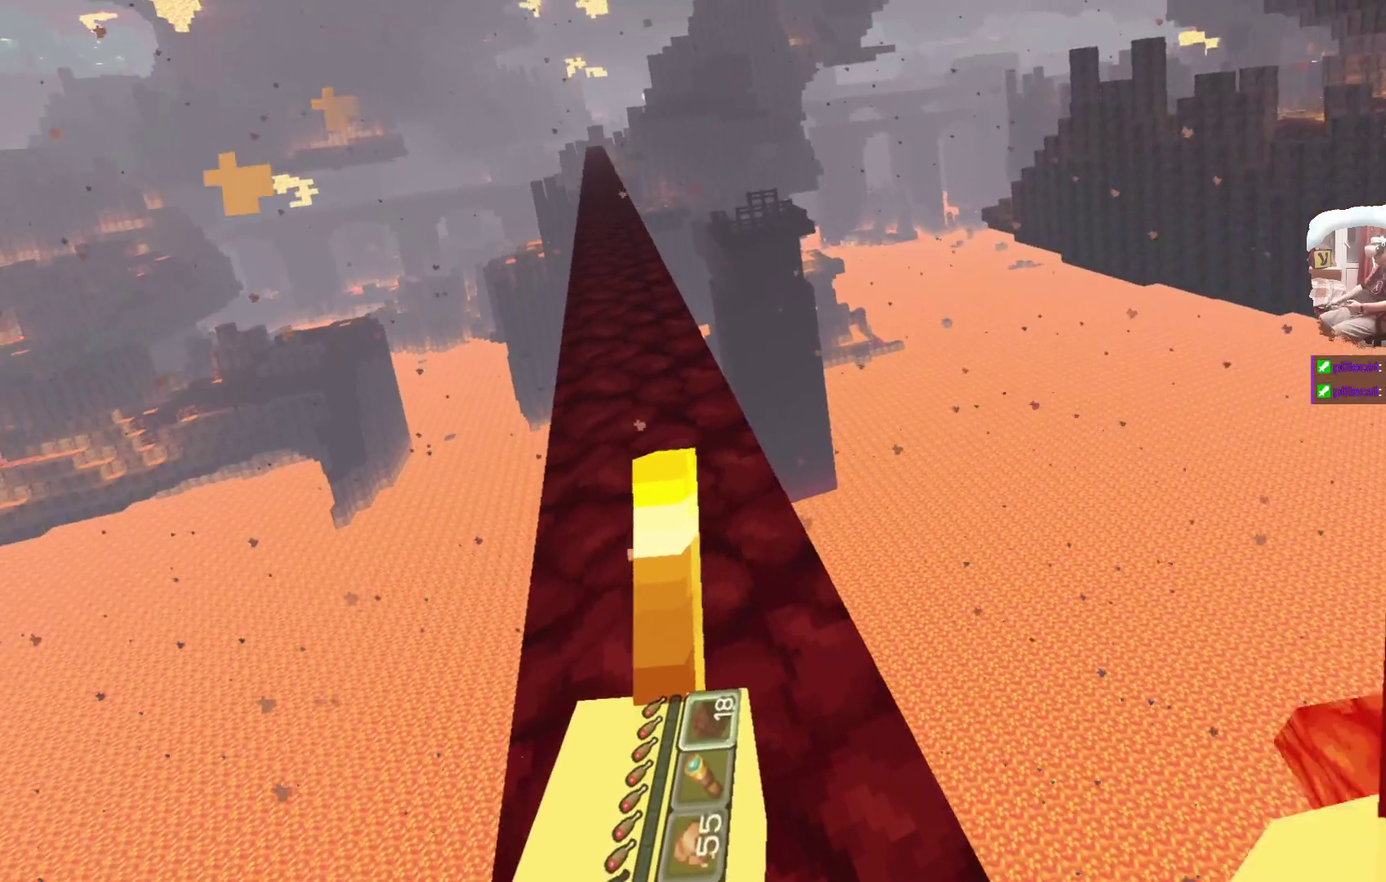
{"dt_ms": 600, "buttons": [], "left_stick": "left", "right_stick": "center"}
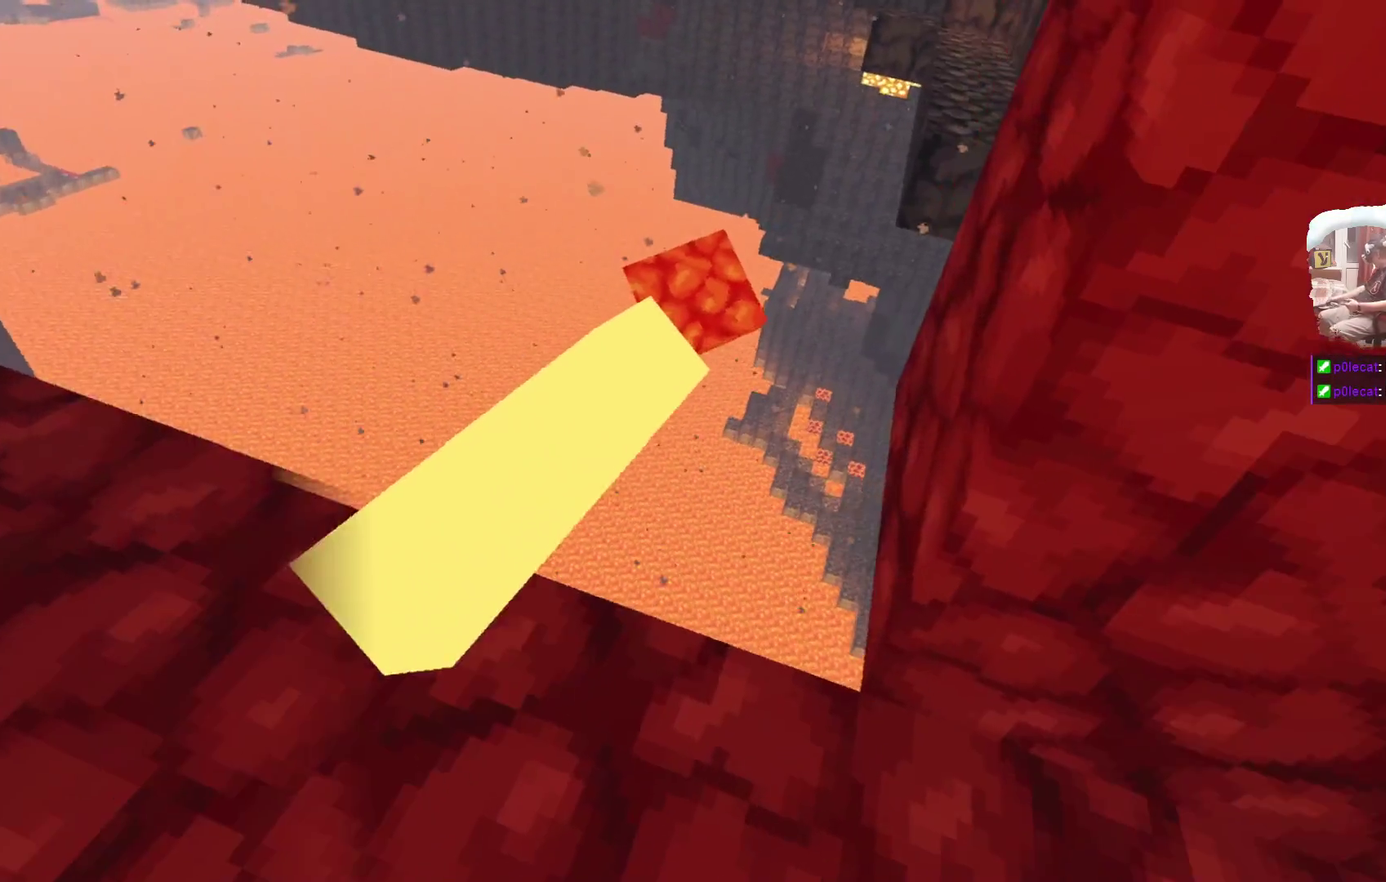
{"dt_ms": 400, "buttons": [], "left_stick": "left", "right_stick": "center"}
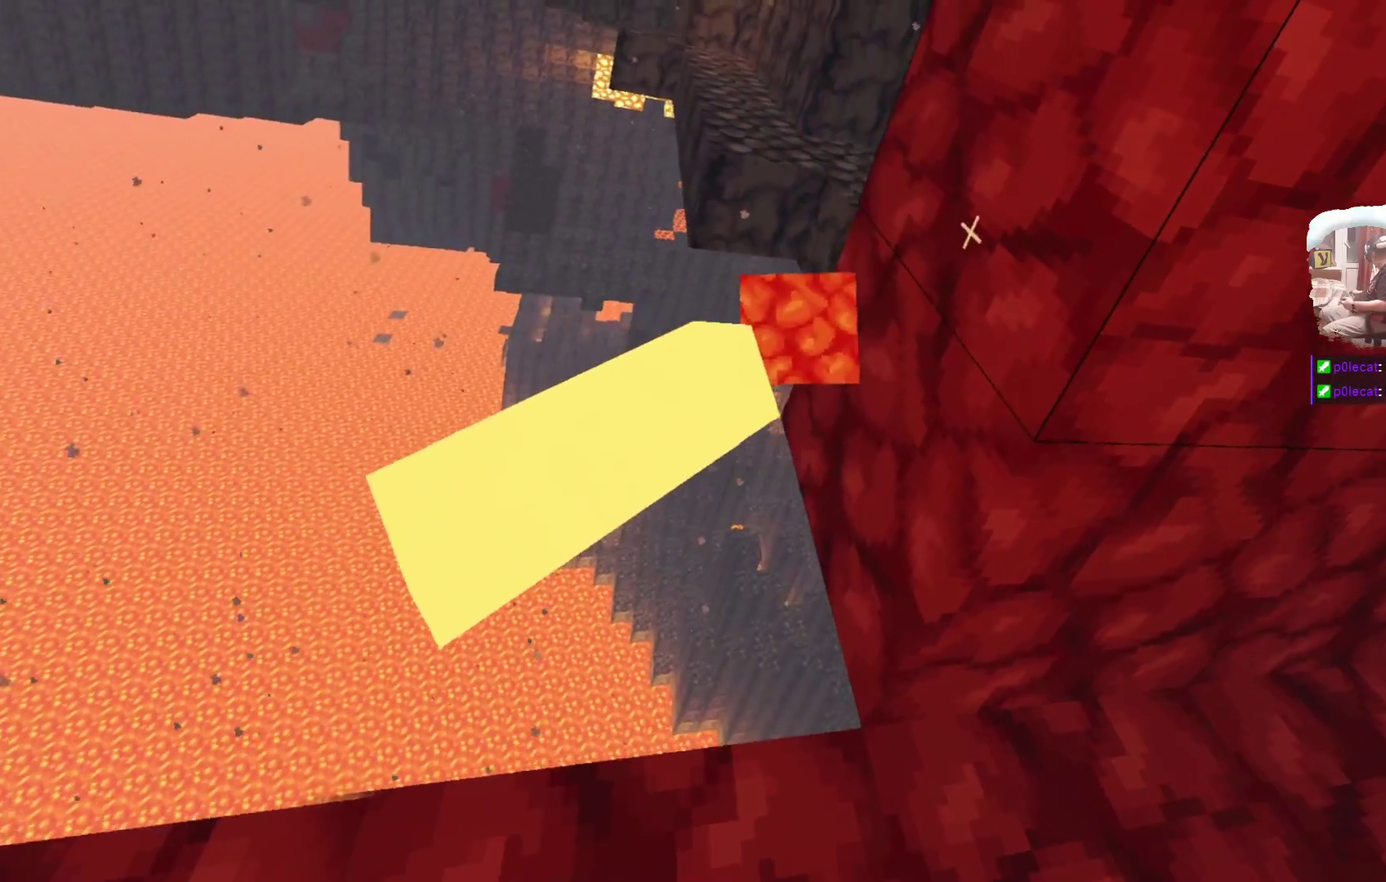
{"dt_ms": 300, "buttons": [], "left_stick": "left", "right_stick": "center", "events": [[150, "A", "down"], [267, "A", "up"]]}
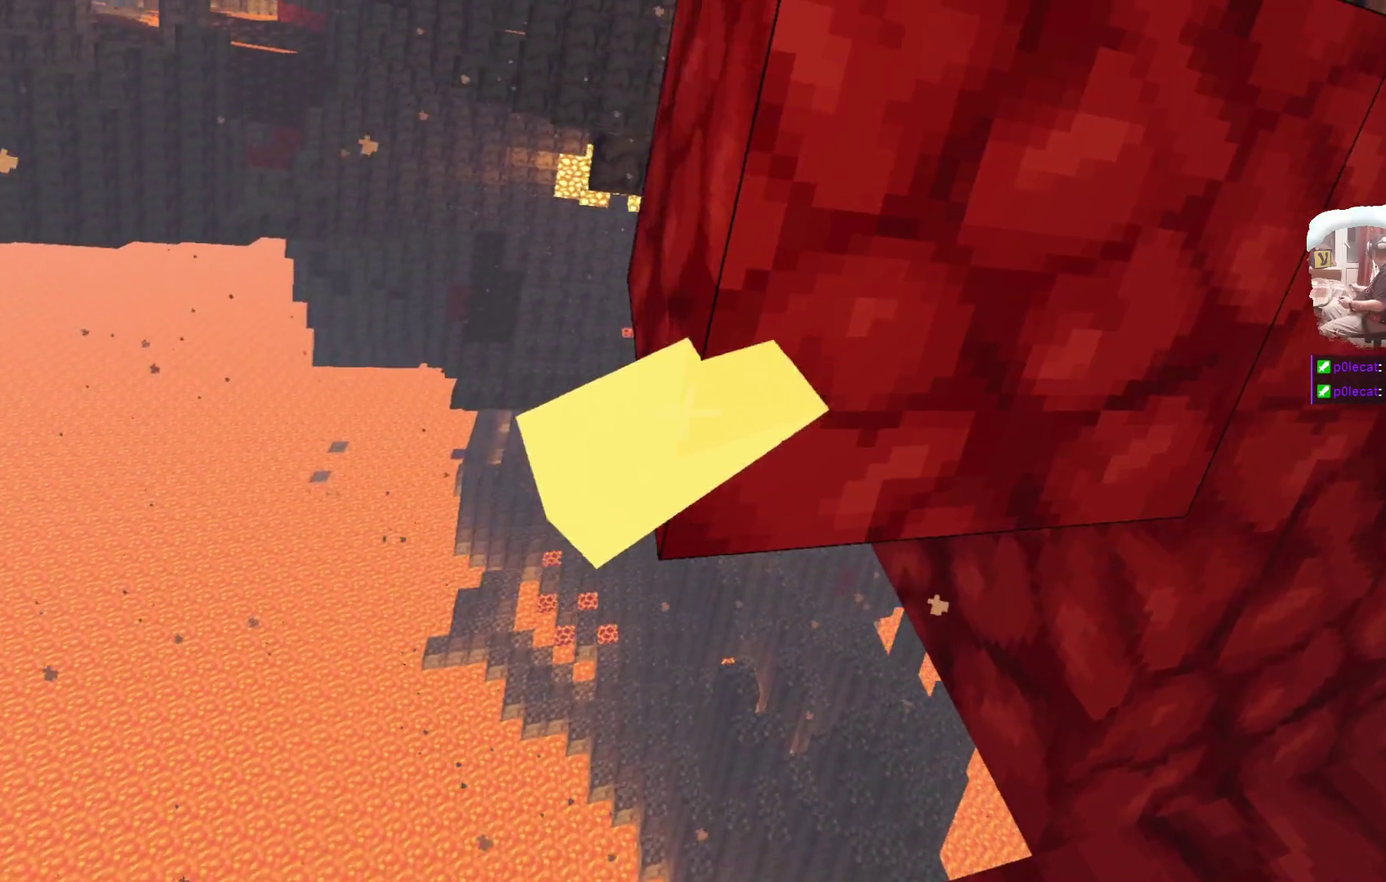
{"dt_ms": 900, "buttons": [], "left_stick": "left", "right_stick": "center", "events": [[233, "A", "down"], [467, "A", "up"]]}
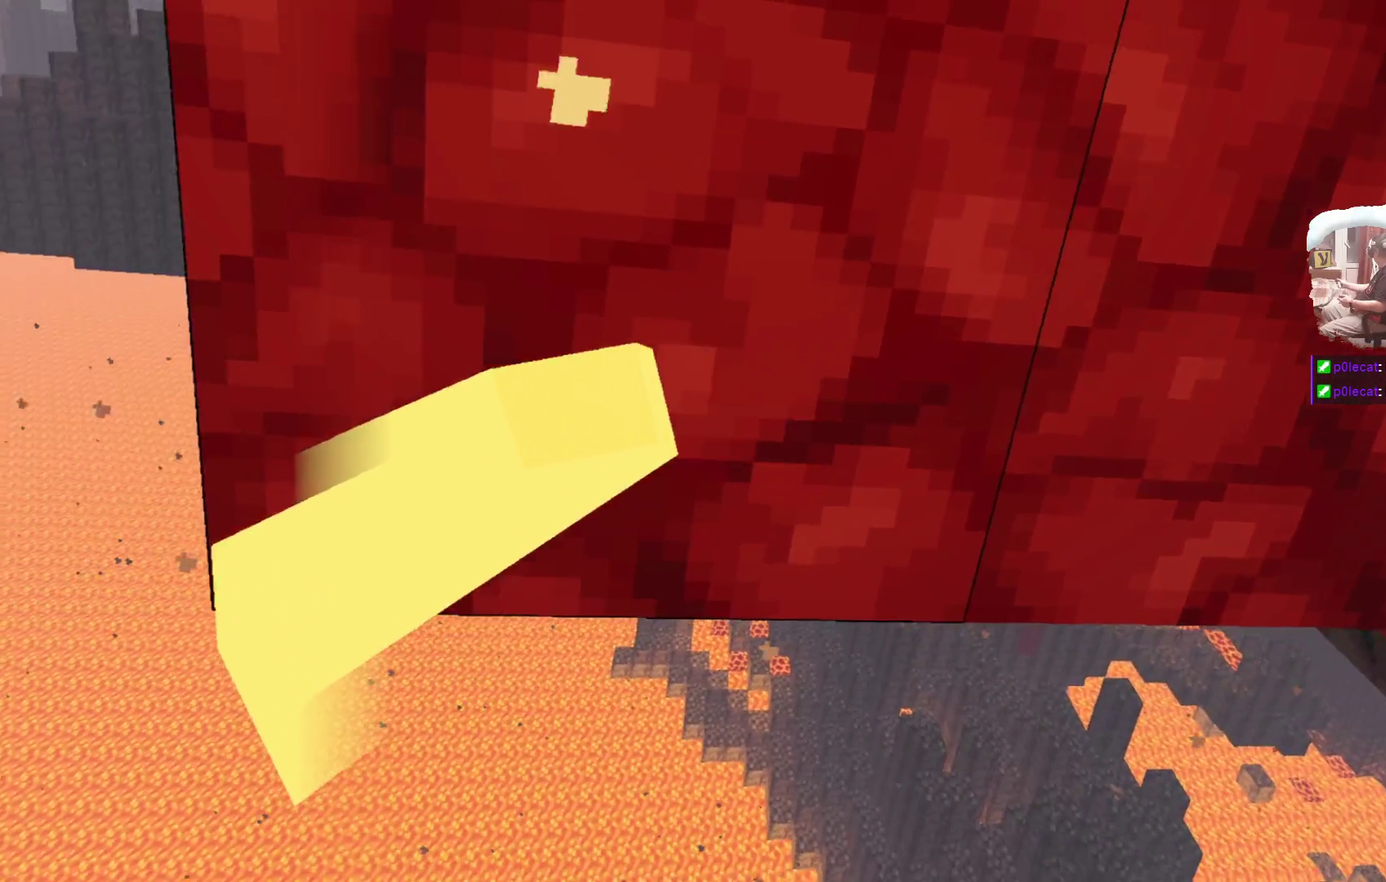
{"dt_ms": 300, "buttons": [], "left_stick": "left", "right_stick": "center", "events": []}
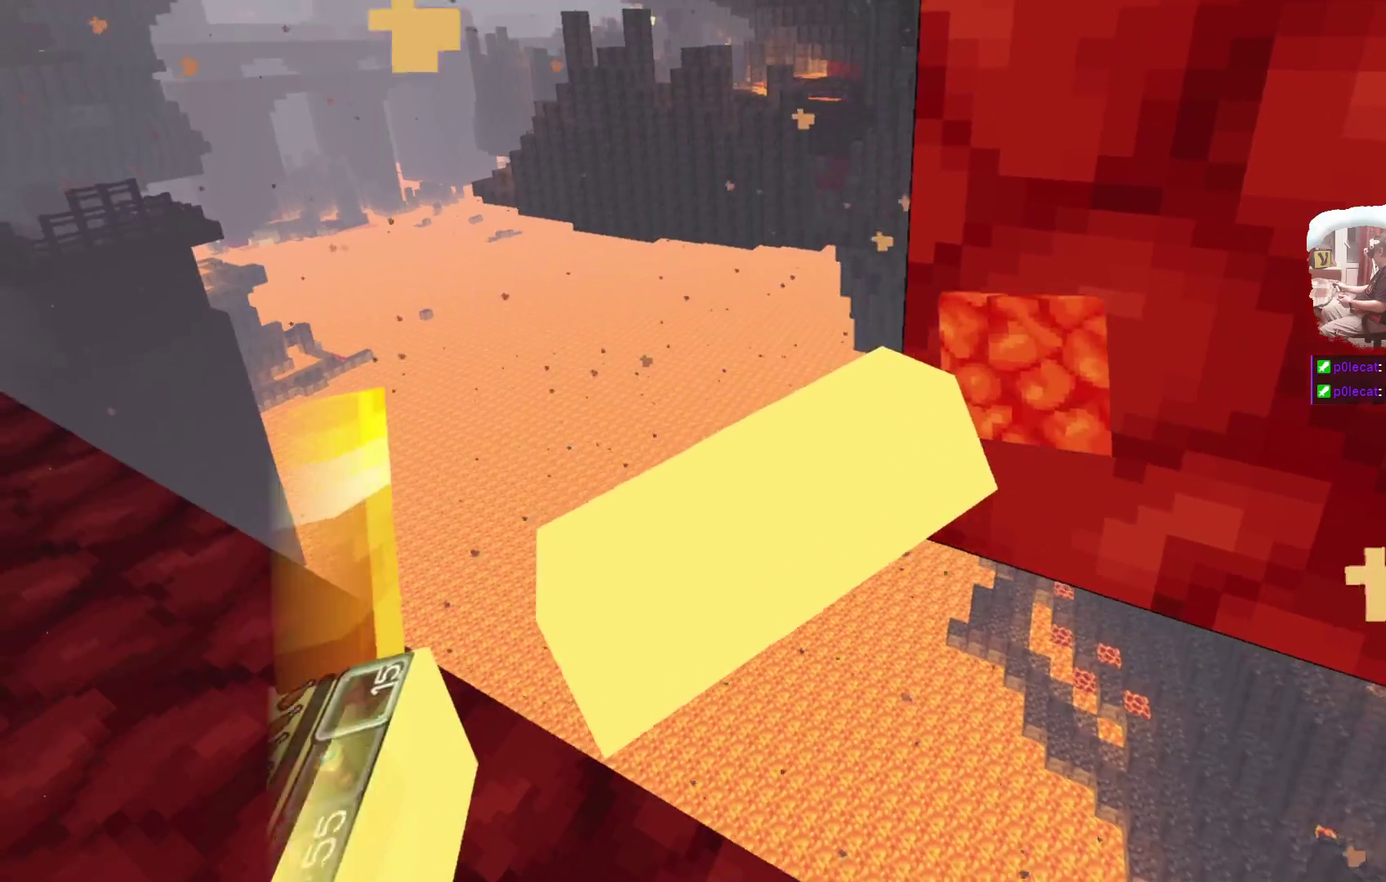
{"dt_ms": 500, "buttons": ["A"], "left_stick": "left", "right_stick": "center", "events": [[367, "left_stick", "center"], [467, "left_stick", "left"], [483, "A", "down"]]}
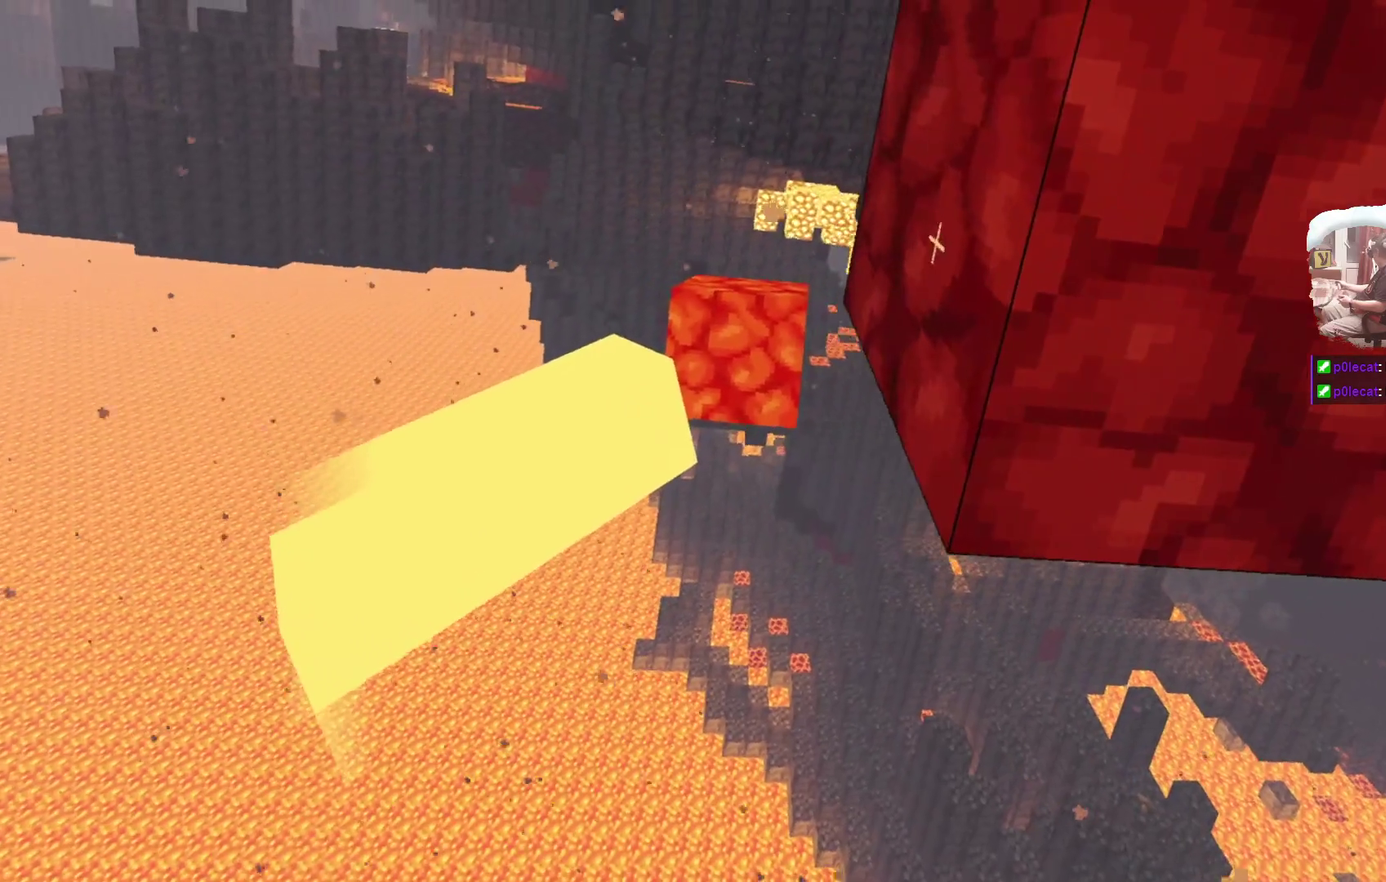
{"dt_ms": 500, "buttons": [], "left_stick": "left", "right_stick": "center", "events": [[350, "A", "up"]]}
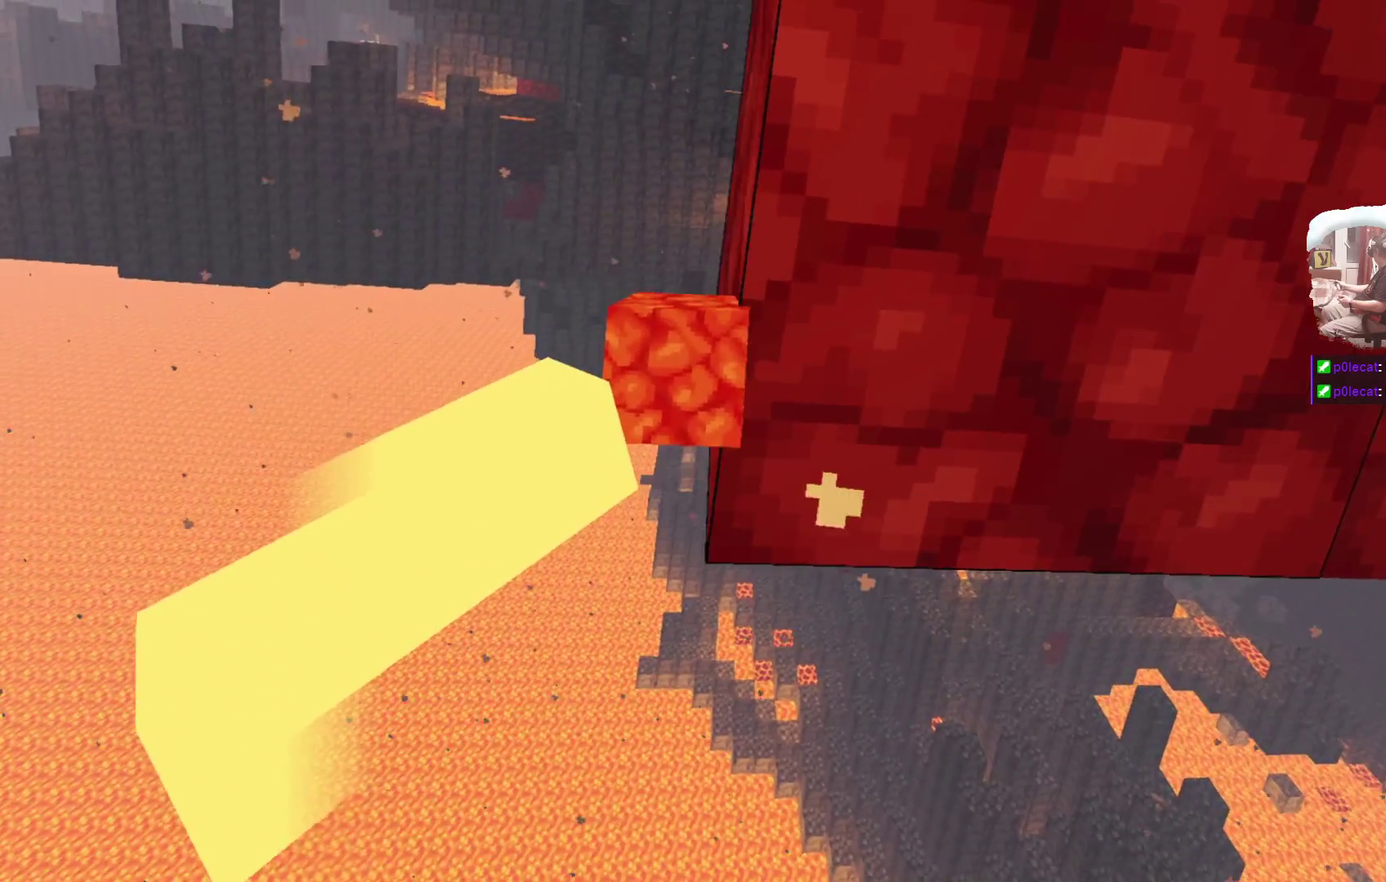
{"dt_ms": 300, "buttons": ["A"], "left_stick": "left", "right_stick": "center", "events": [[233, "A", "down"]]}
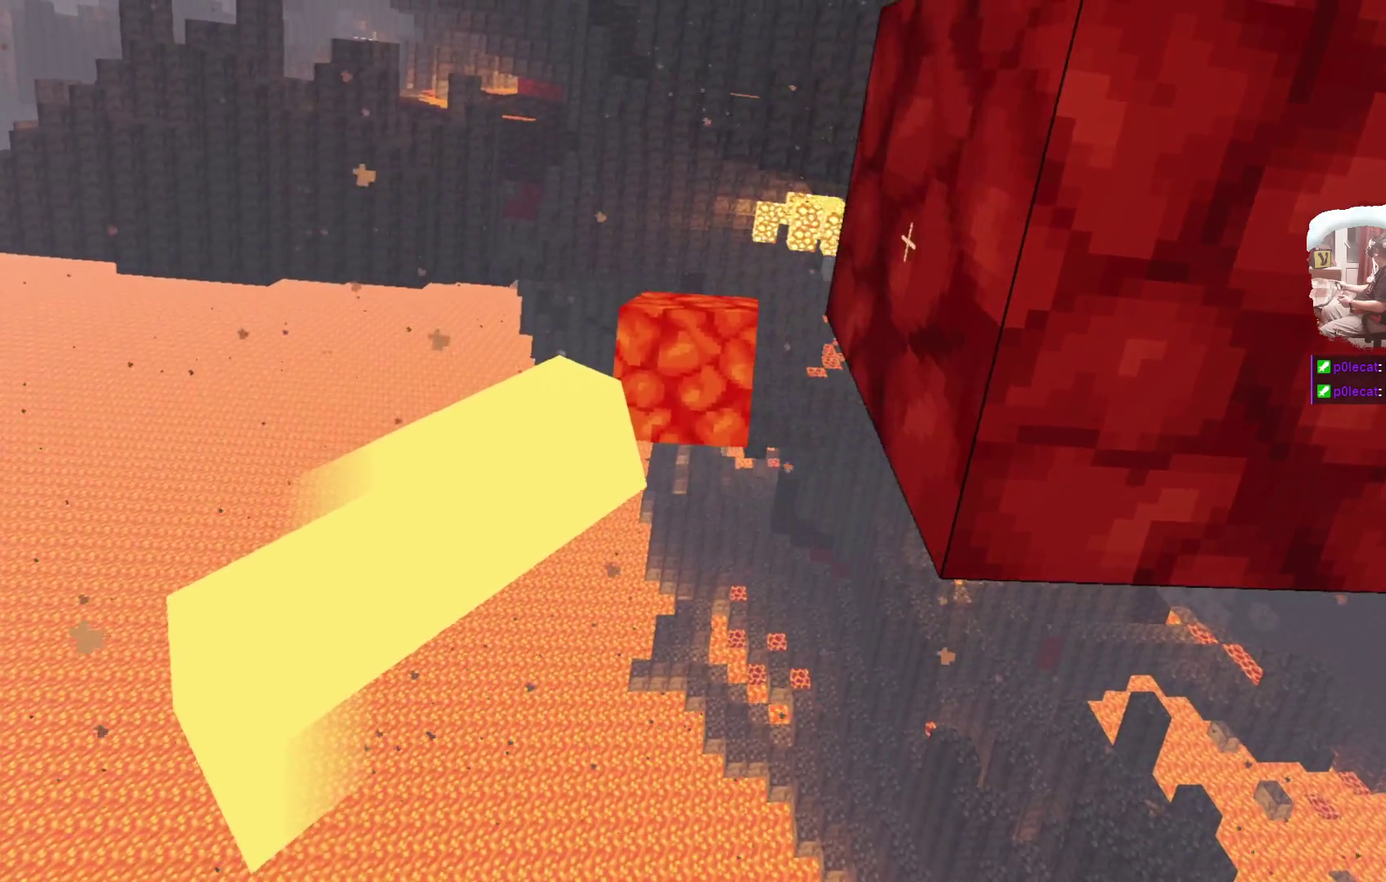
{"dt_ms": 800, "buttons": [], "left_stick": "left", "right_stick": "center", "events": [[117, "A", "up"], [633, "A", "down"], [767, "A", "up"]]}
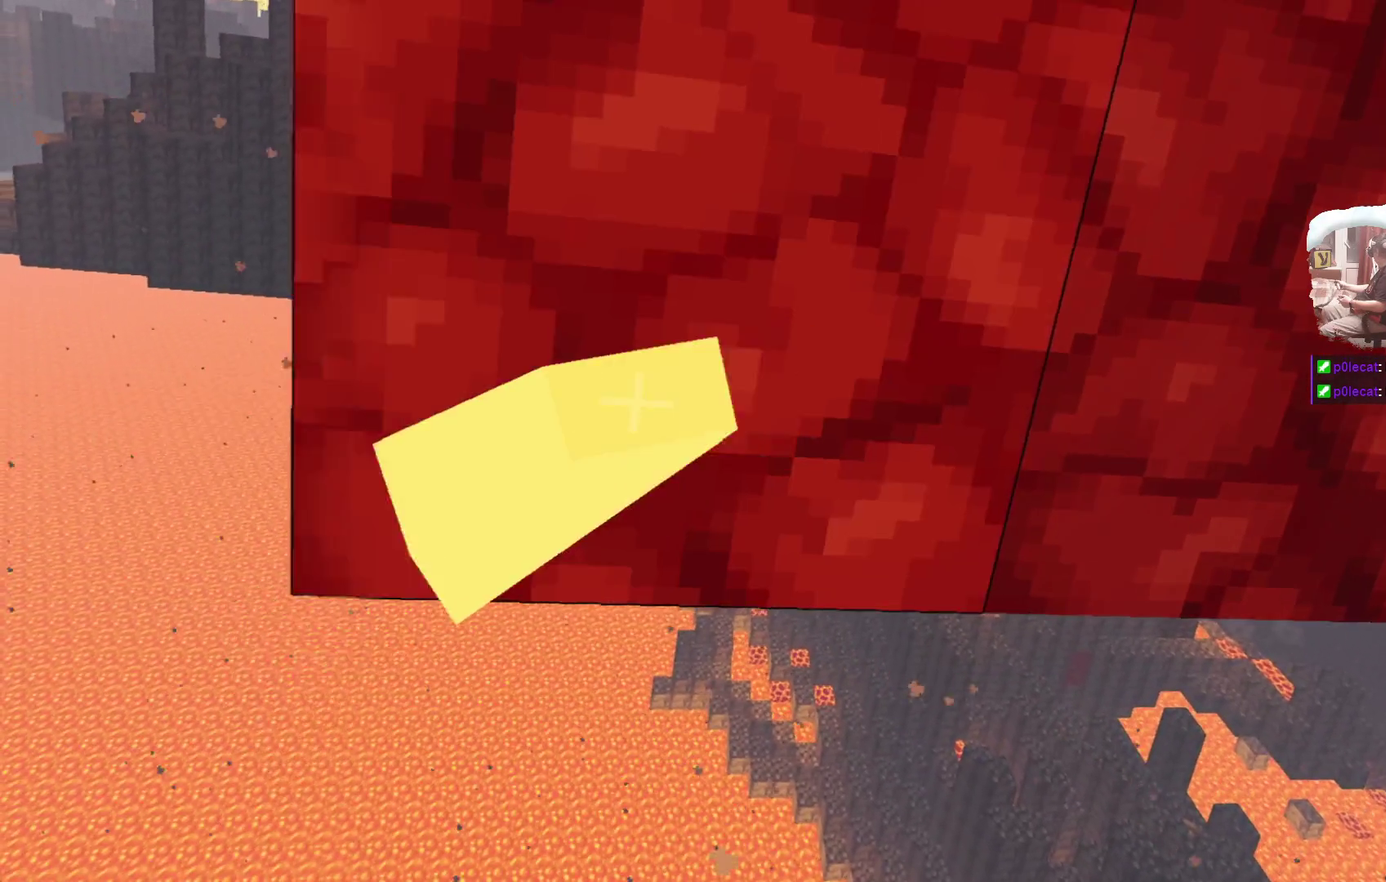
{"dt_ms": 400, "buttons": [], "left_stick": "left", "right_stick": "center", "events": []}
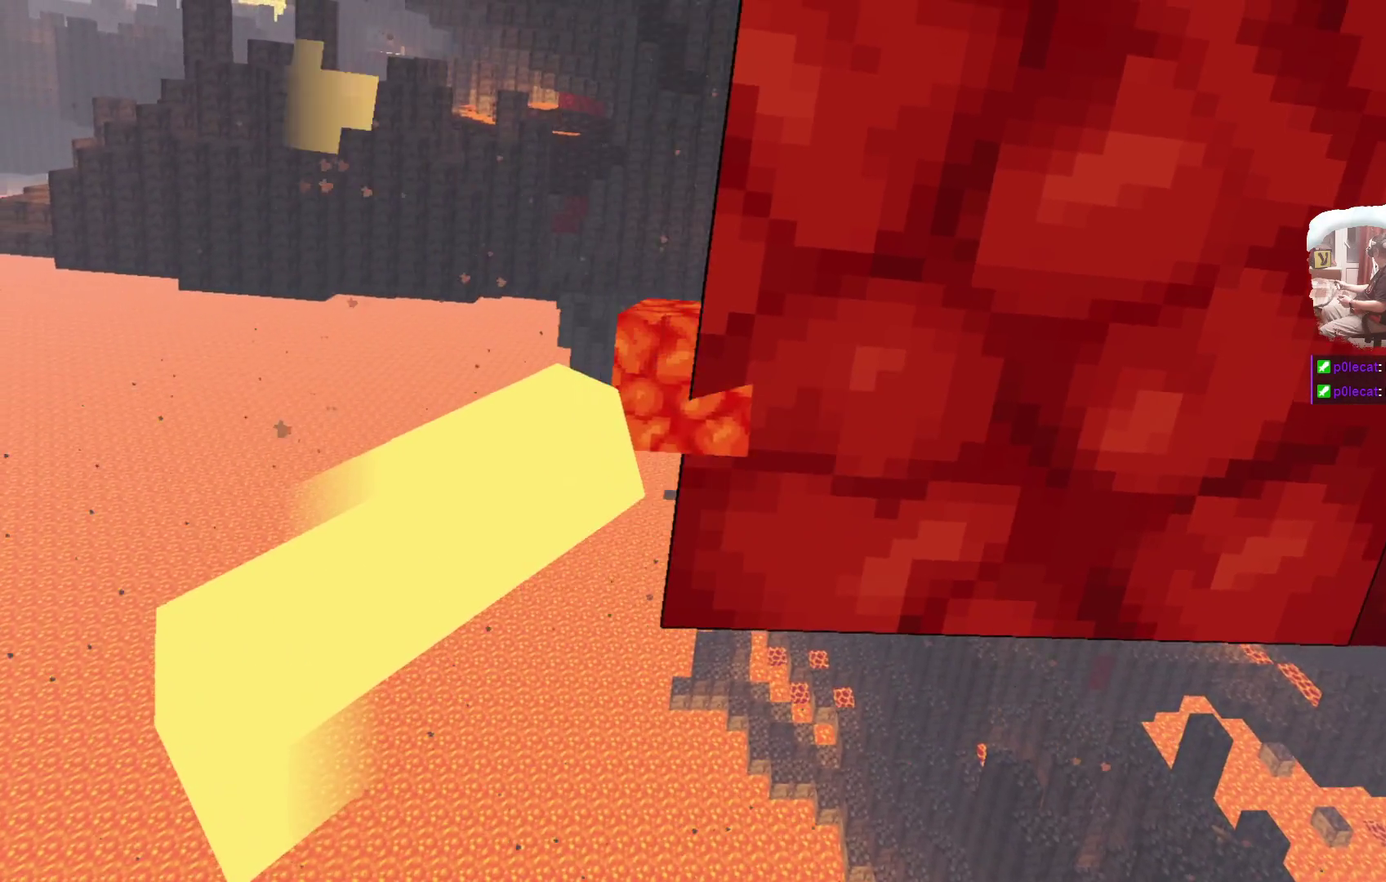
{"dt_ms": 400, "buttons": [], "left_stick": "left", "right_stick": "center", "events": [[167, "A", "down"], [317, "A", "up"]]}
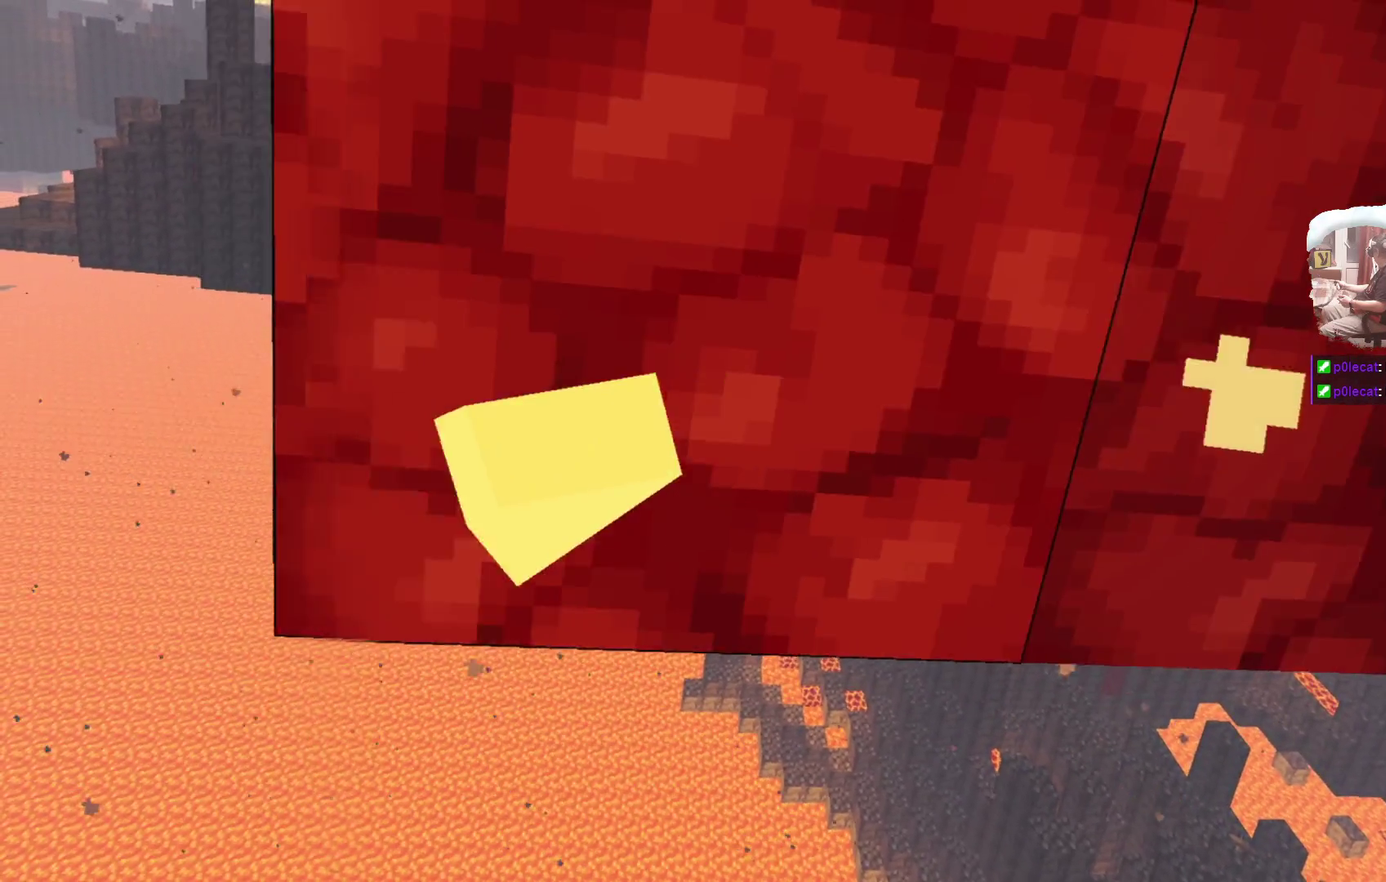
{"dt_ms": 700, "buttons": [], "left_stick": "left", "right_stick": "center", "events": [[533, "A", "down"], [633, "A", "up"]]}
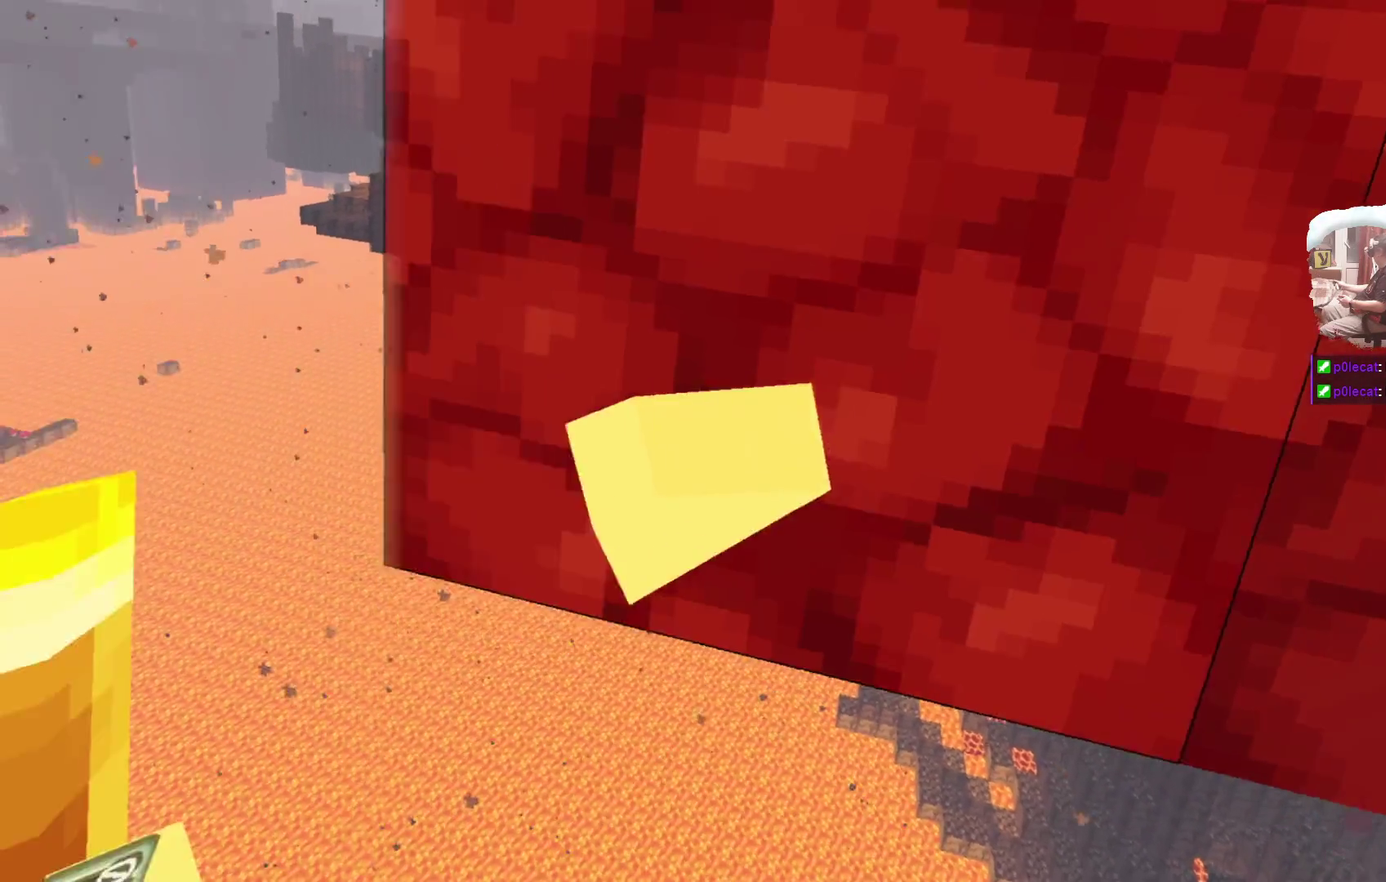
{"dt_ms": 400, "buttons": [], "left_stick": "center", "right_stick": "center", "events": [[33, "left_stick", "center"]]}
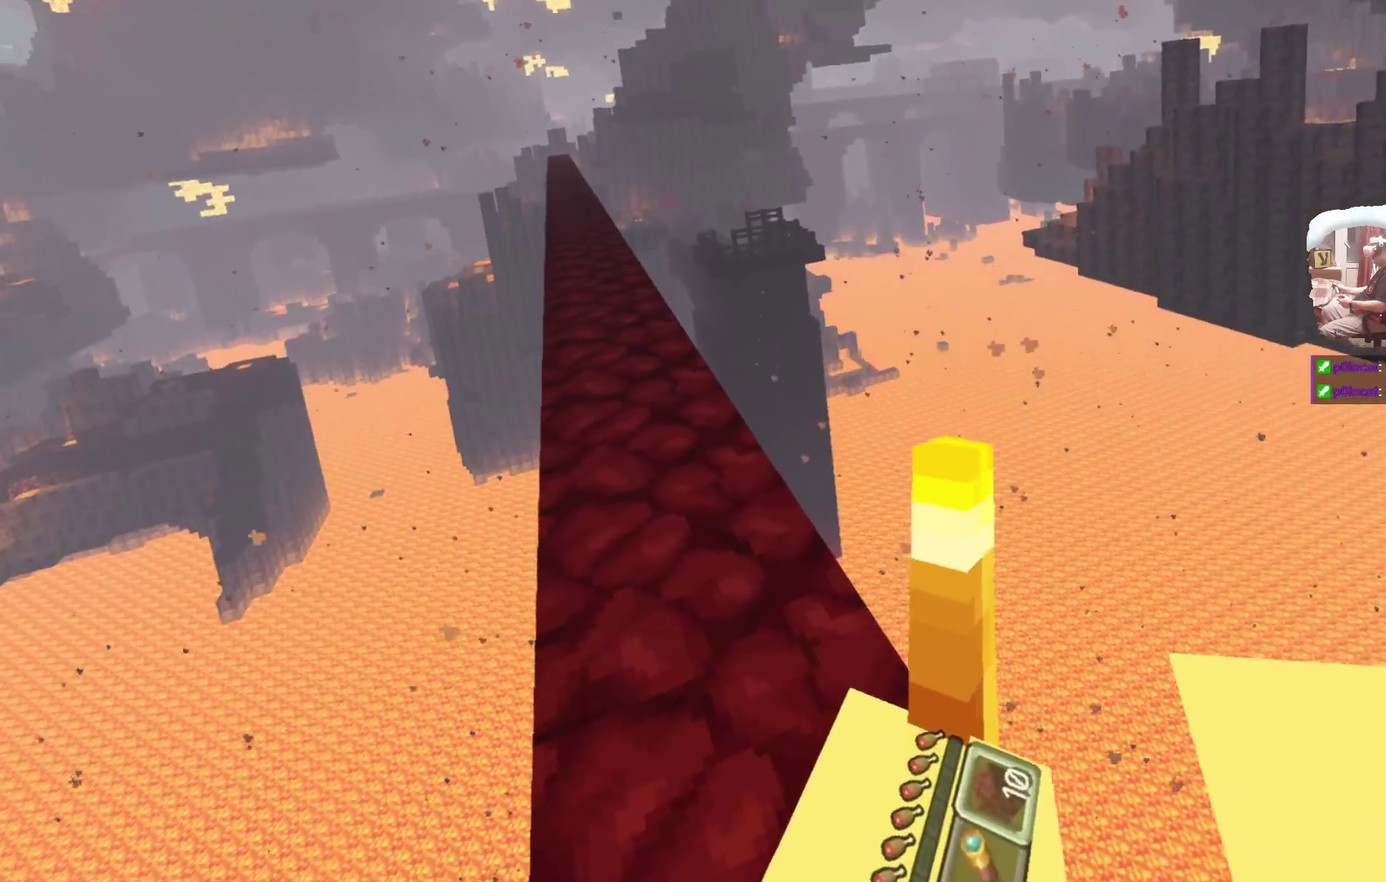
{"dt_ms": 400, "buttons": [], "left_stick": "right", "right_stick": "center", "events": [[83, "left_stick", "down-right"], [133, "left_stick", "right"]]}